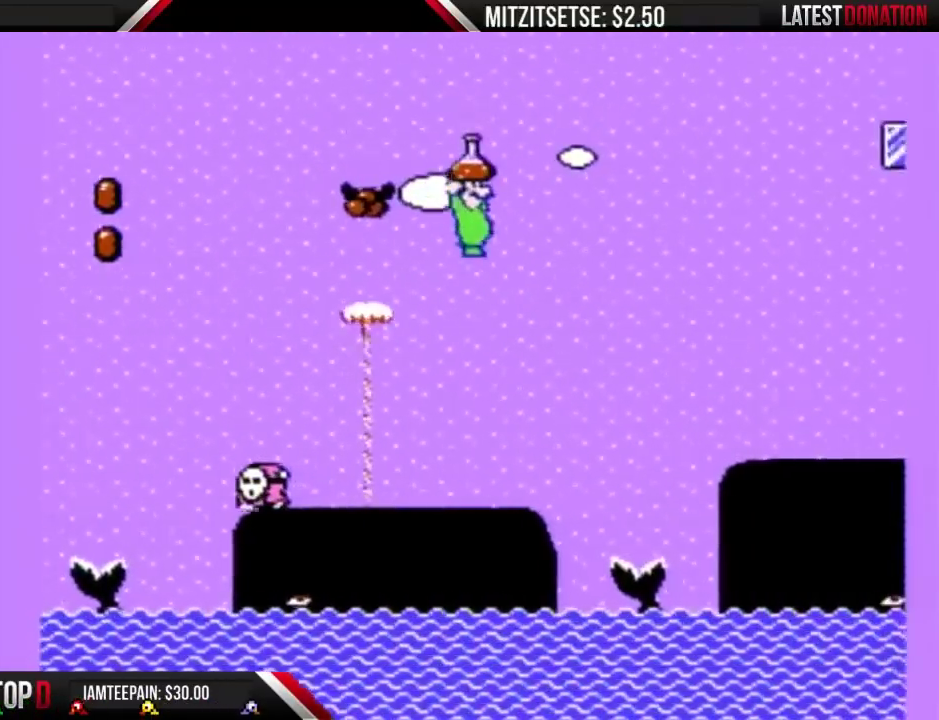
Gameplay with a controller (Nintendo layout); each line is a JSON object with the inputs held at the frame after it. "events" lists button and stick changes between this image and that frame as [ms after this image, input, new state], when the widget could be followed in between. Not read: L3 R3.
{"buttons": ["A", "B", "DPAD_RIGHT"], "events": []}
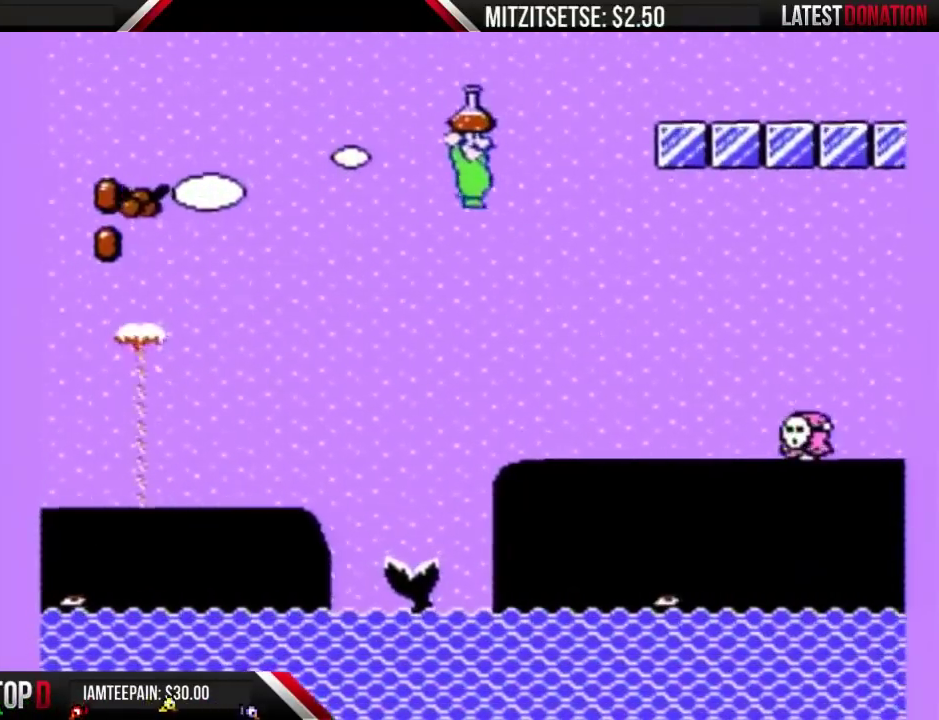
{"buttons": ["A", "B", "DPAD_RIGHT"], "events": []}
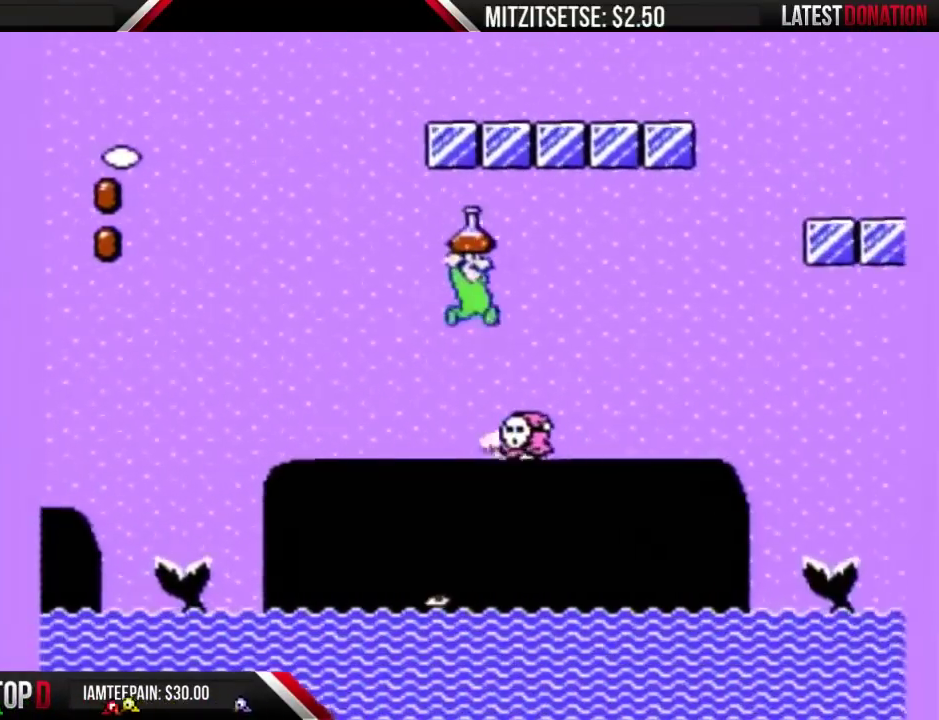
{"buttons": ["B", "DPAD_RIGHT"], "events": [[133, "A", "up"]]}
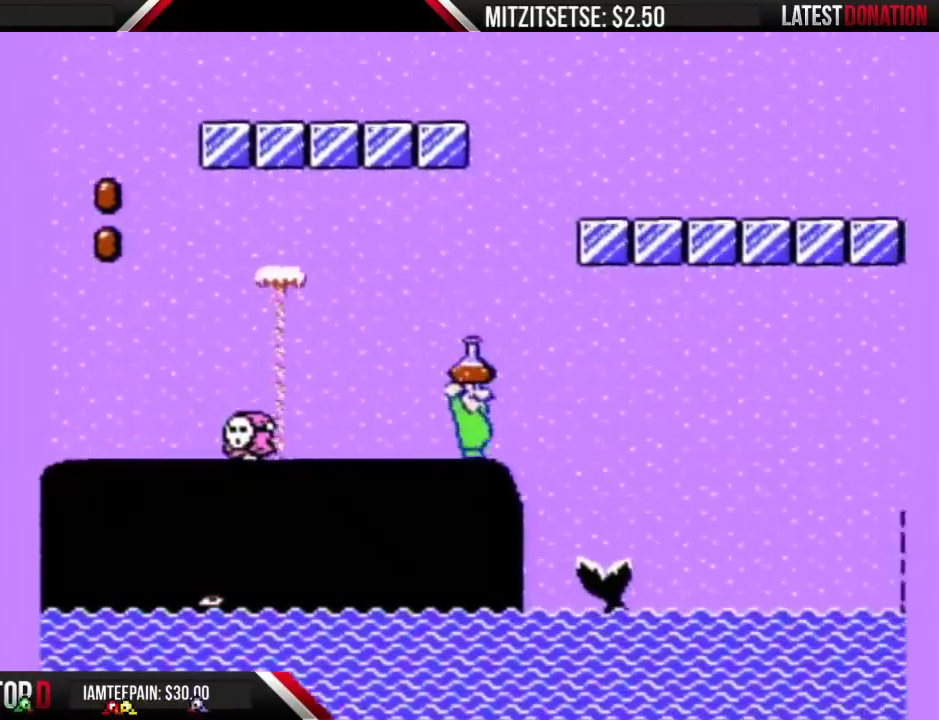
{"buttons": ["B", "DPAD_RIGHT"], "events": [[100, "A", "down"], [467, "A", "up"]]}
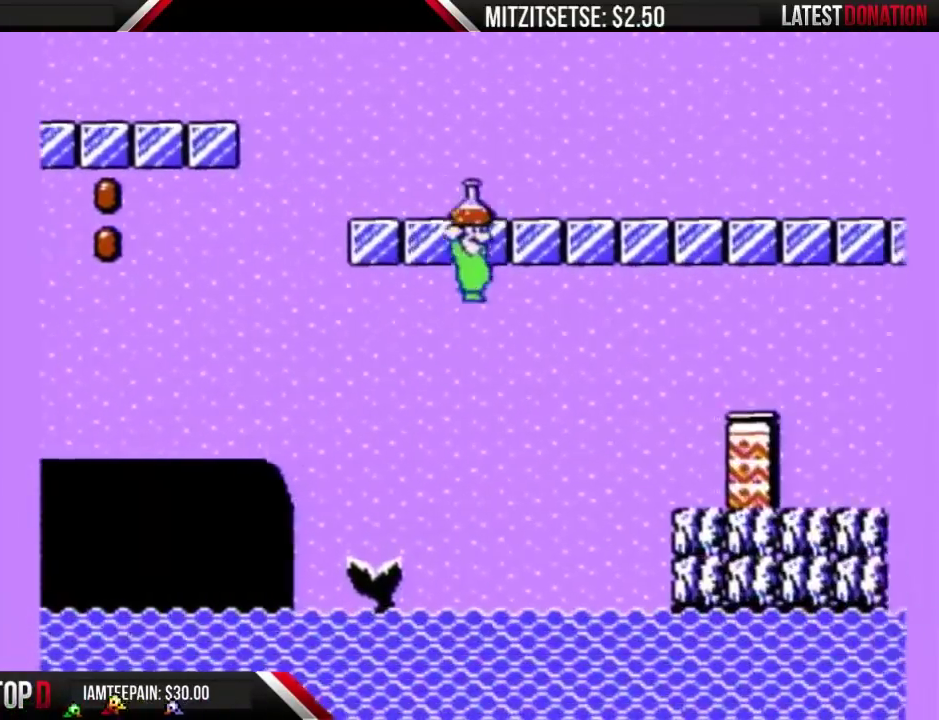
{"buttons": ["B"], "events": [[500, "DPAD_RIGHT", "up"]]}
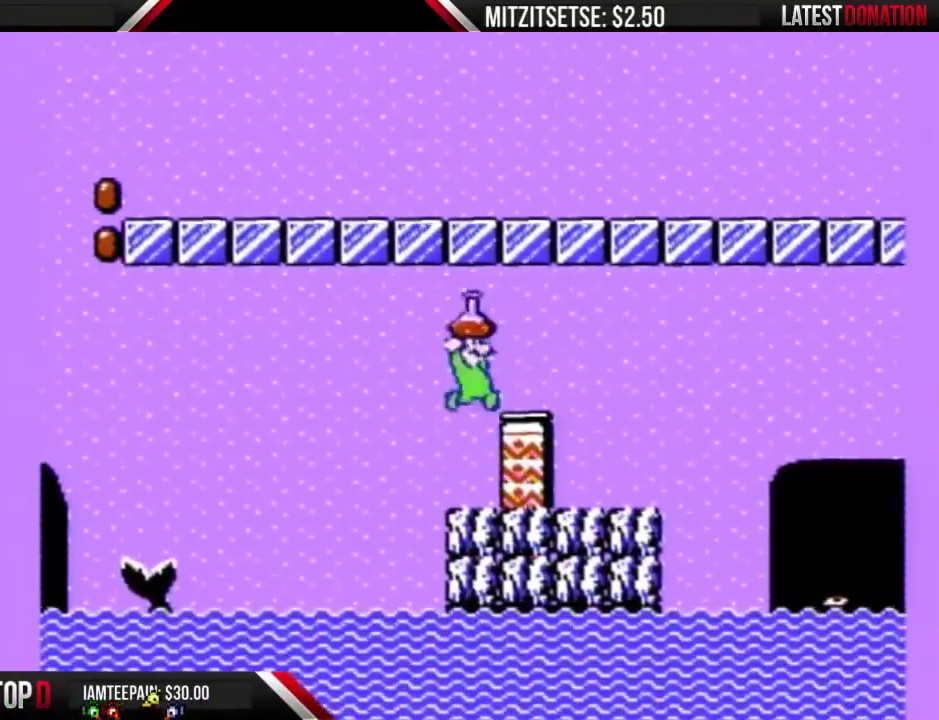
{"buttons": ["B"], "events": [[200, "DPAD_RIGHT", "down"], [500, "DPAD_RIGHT", "up"]]}
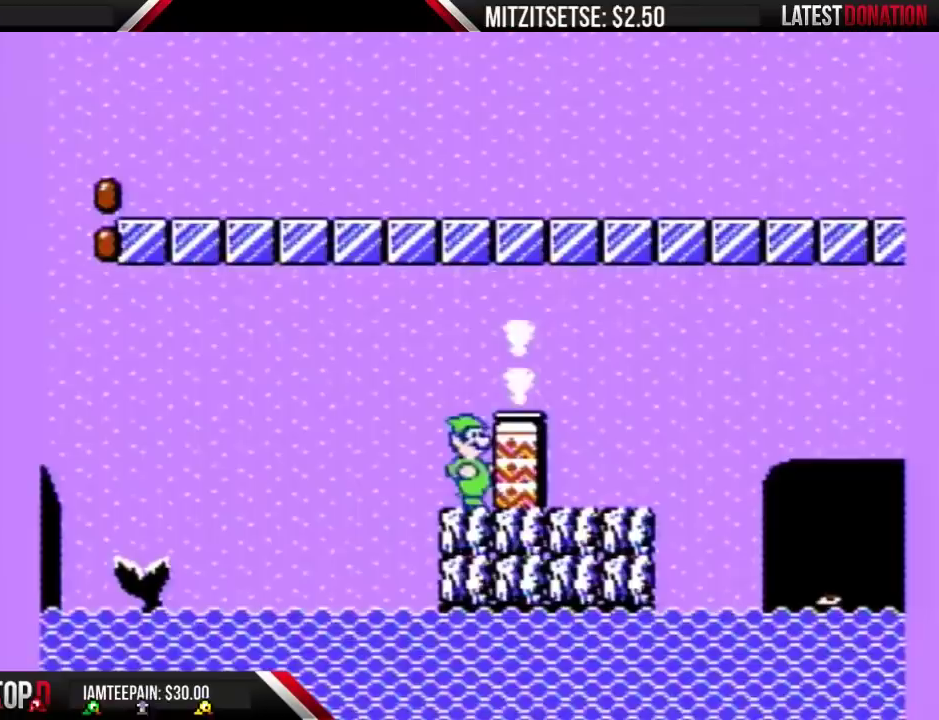
{"buttons": [], "events": [[167, "A", "down"], [367, "A", "up"], [400, "DPAD_RIGHT", "down"], [467, "DPAD_RIGHT", "up"], [500, "B", "up"]]}
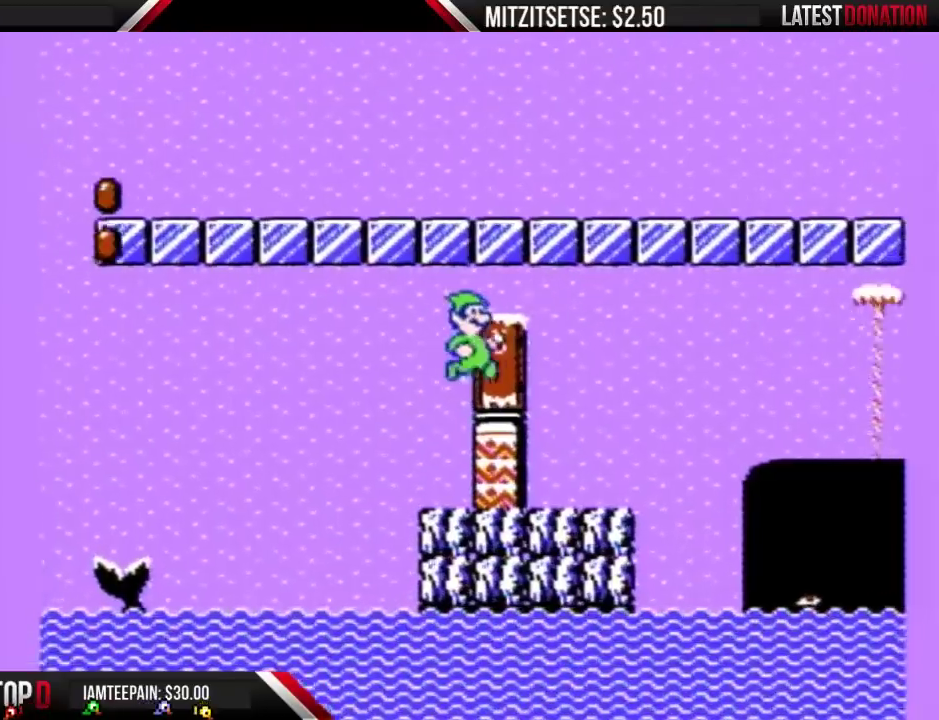
{"buttons": [], "events": [[267, "DPAD_UP", "down"], [467, "DPAD_UP", "up"]]}
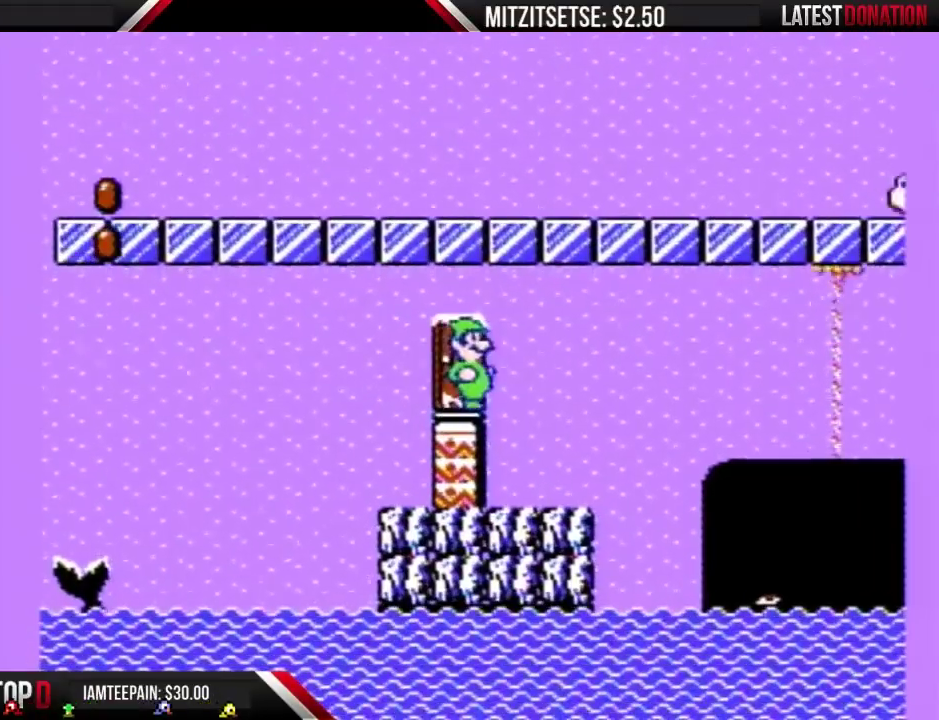
{"buttons": [], "events": [[100, "DPAD_LEFT", "down"], [233, "DPAD_LEFT", "up"], [300, "DPAD_UP", "down"], [500, "DPAD_UP", "up"]]}
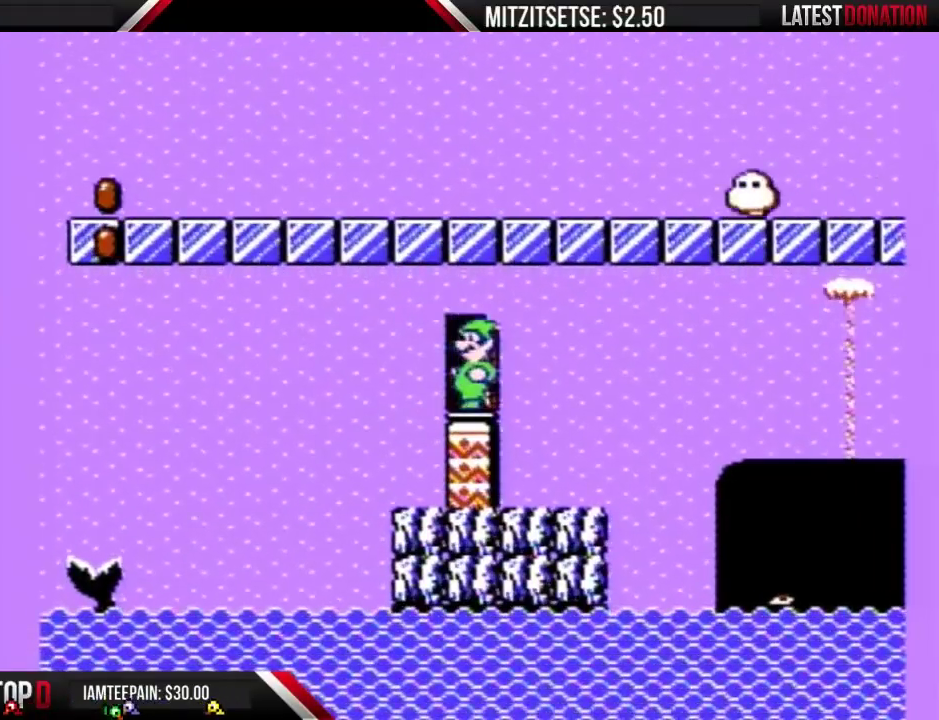
{"buttons": [], "events": []}
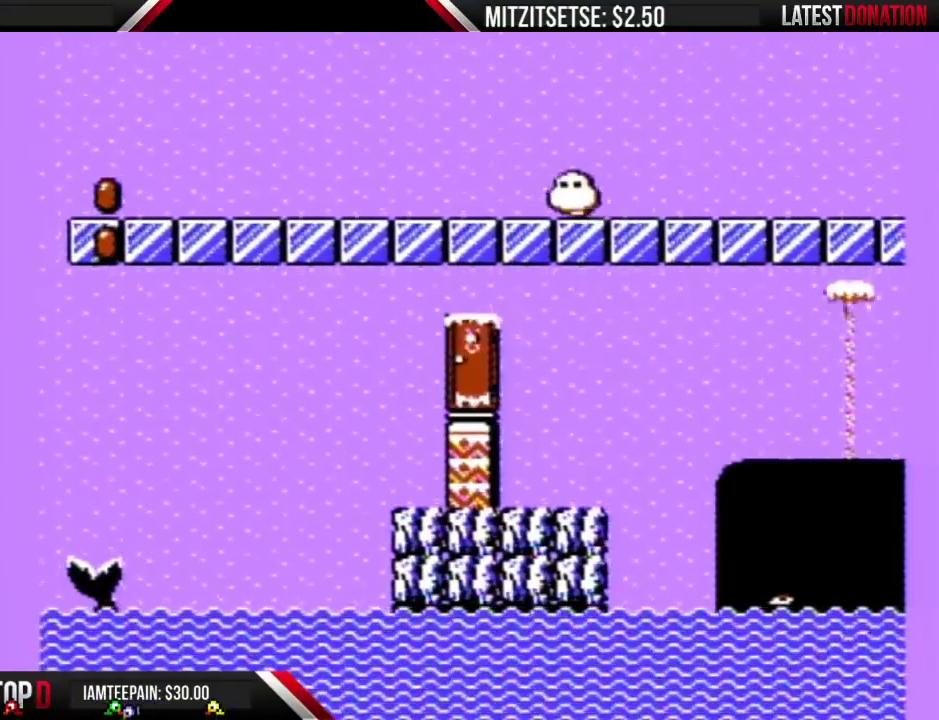
{"buttons": ["DPAD_DOWN"], "events": [[133, "DPAD_DOWN", "down"]]}
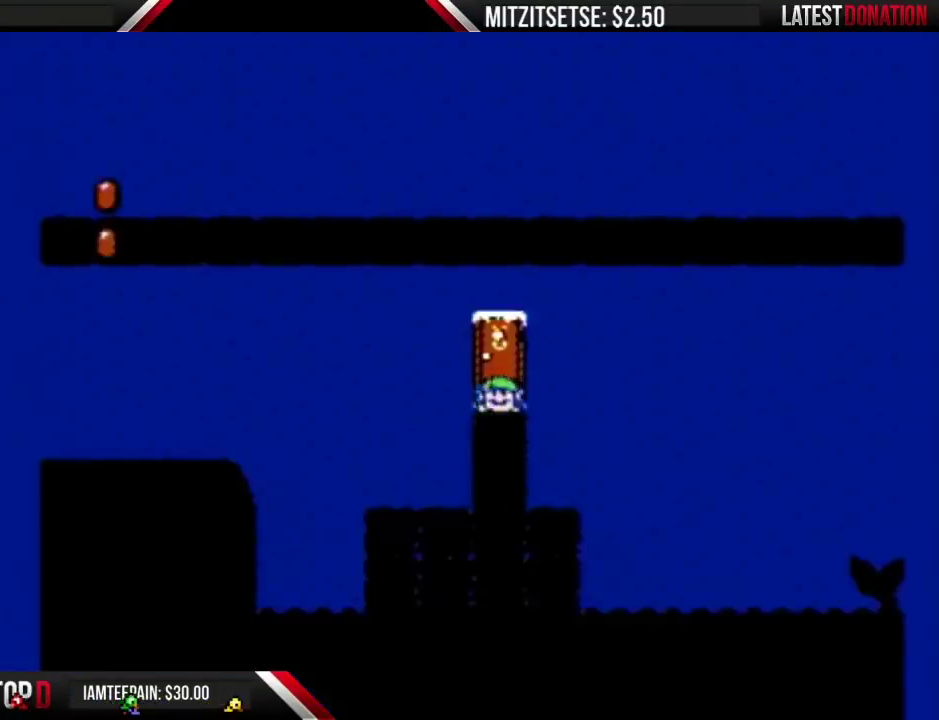
{"buttons": ["DPAD_DOWN"], "events": []}
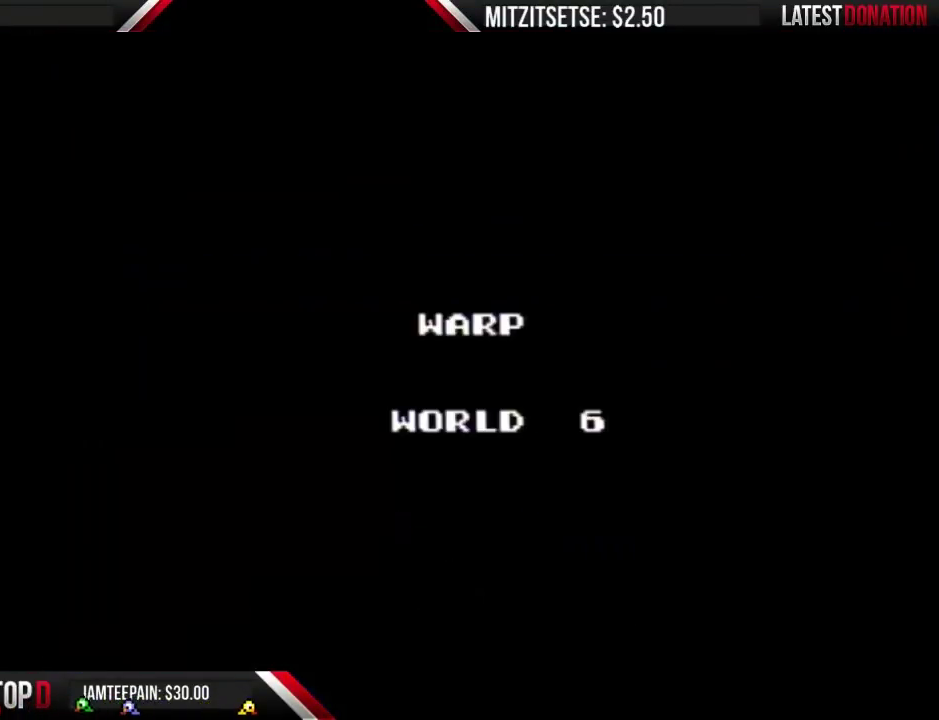
{"buttons": ["DPAD_DOWN"], "events": []}
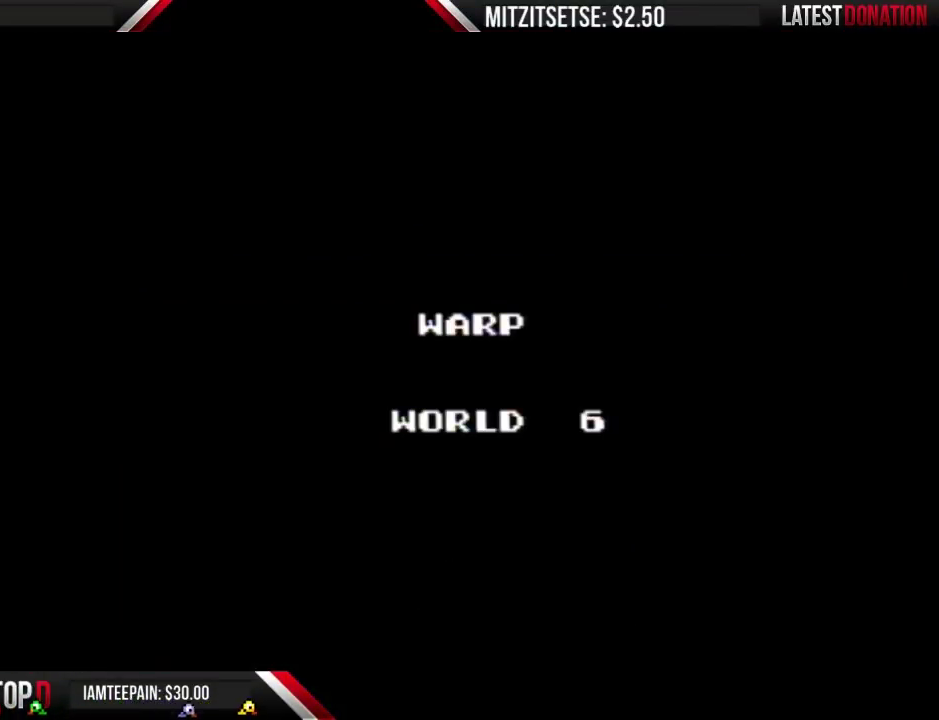
{"buttons": ["DPAD_DOWN"], "events": []}
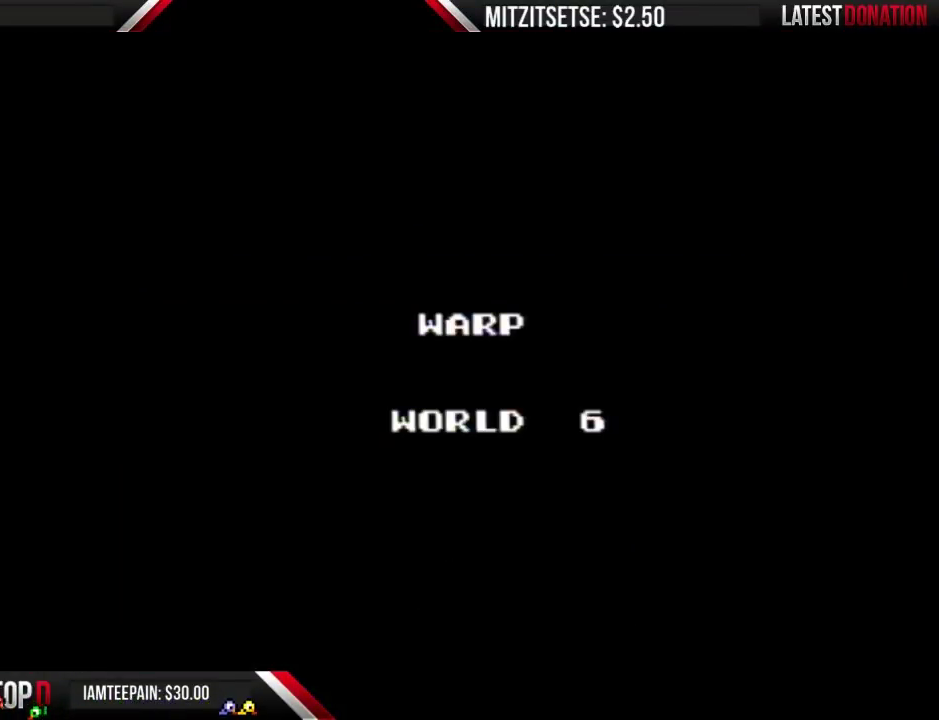
{"buttons": [], "events": [[233, "DPAD_DOWN", "up"]]}
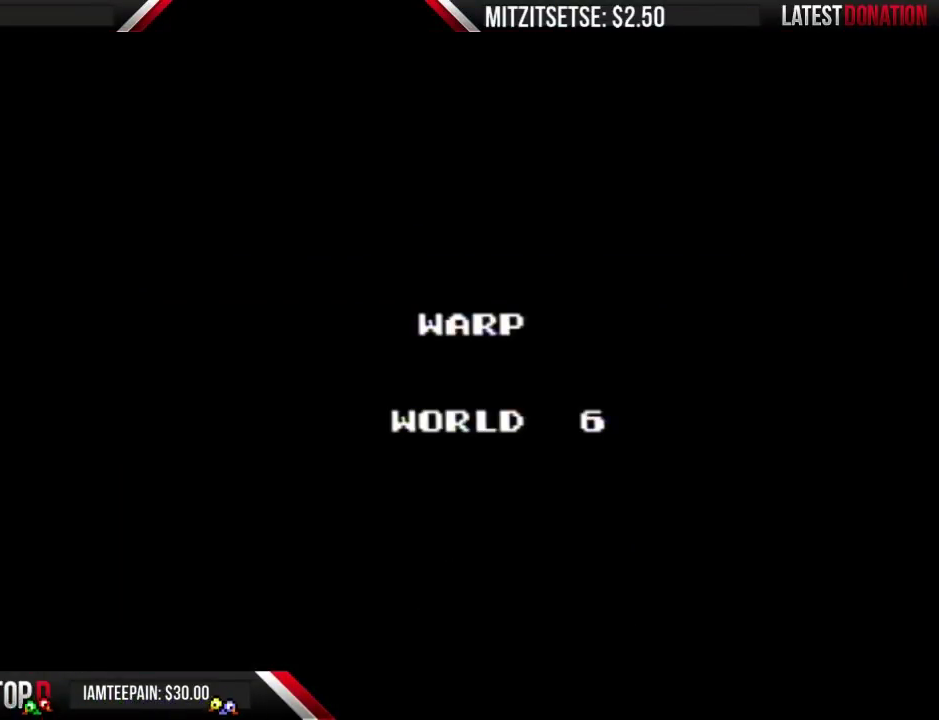
{"buttons": [], "events": []}
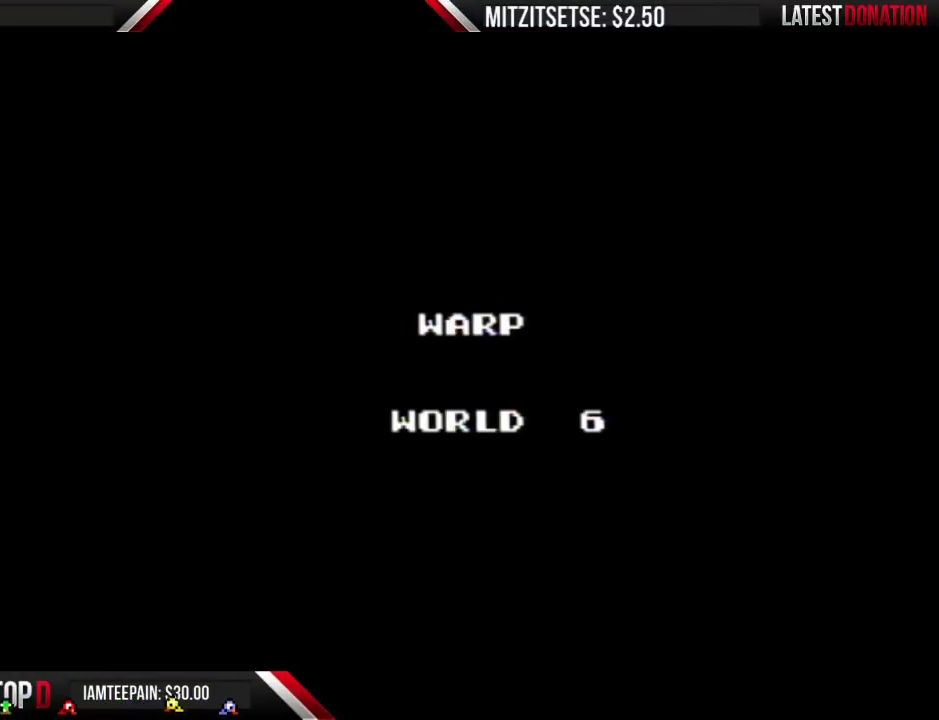
{"buttons": ["B"], "events": [[67, "B", "down"]]}
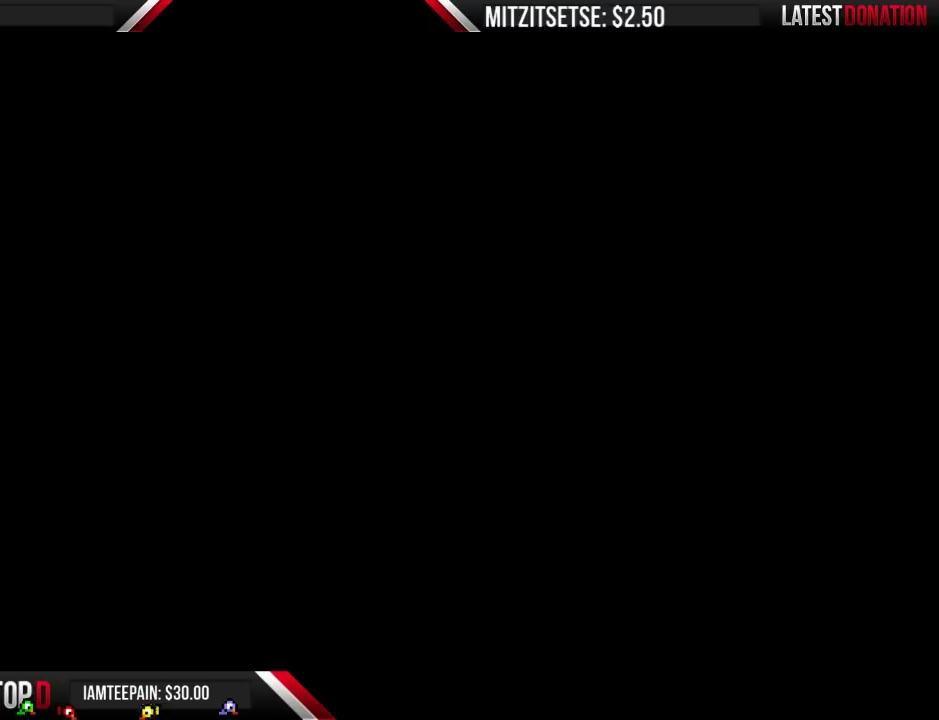
{"buttons": ["B"], "events": []}
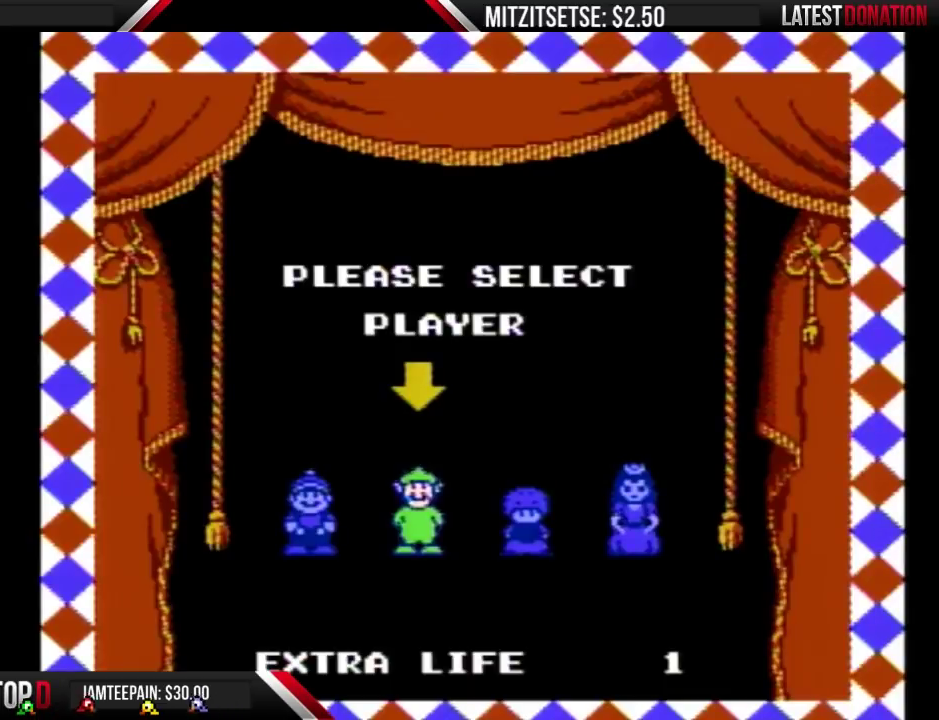
{"buttons": [], "events": [[100, "B", "up"]]}
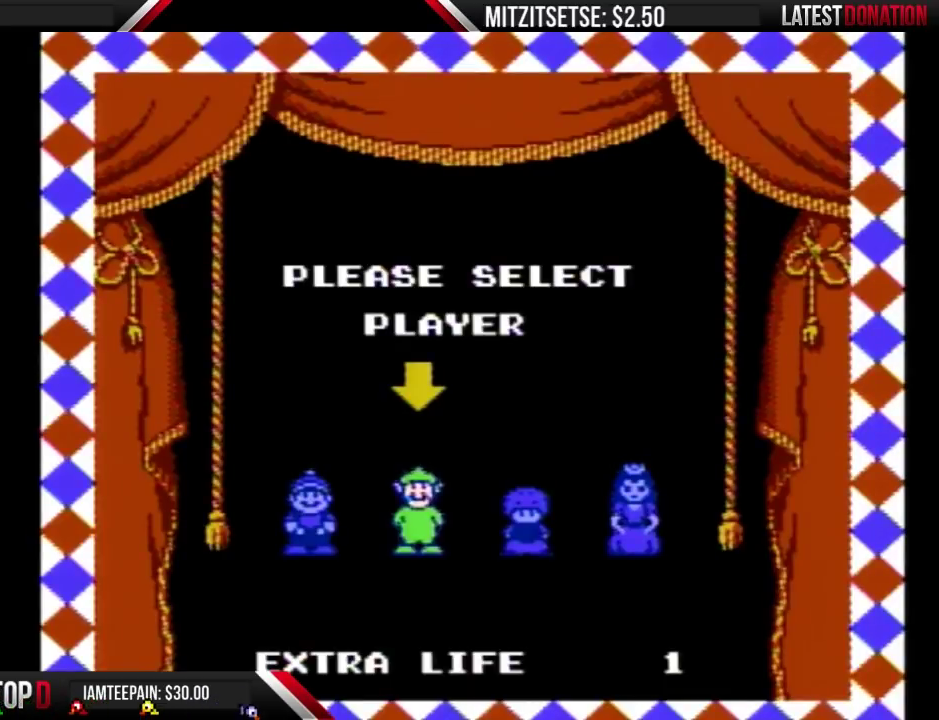
{"buttons": [], "events": [[133, "DPAD_RIGHT", "down"], [267, "DPAD_RIGHT", "up"]]}
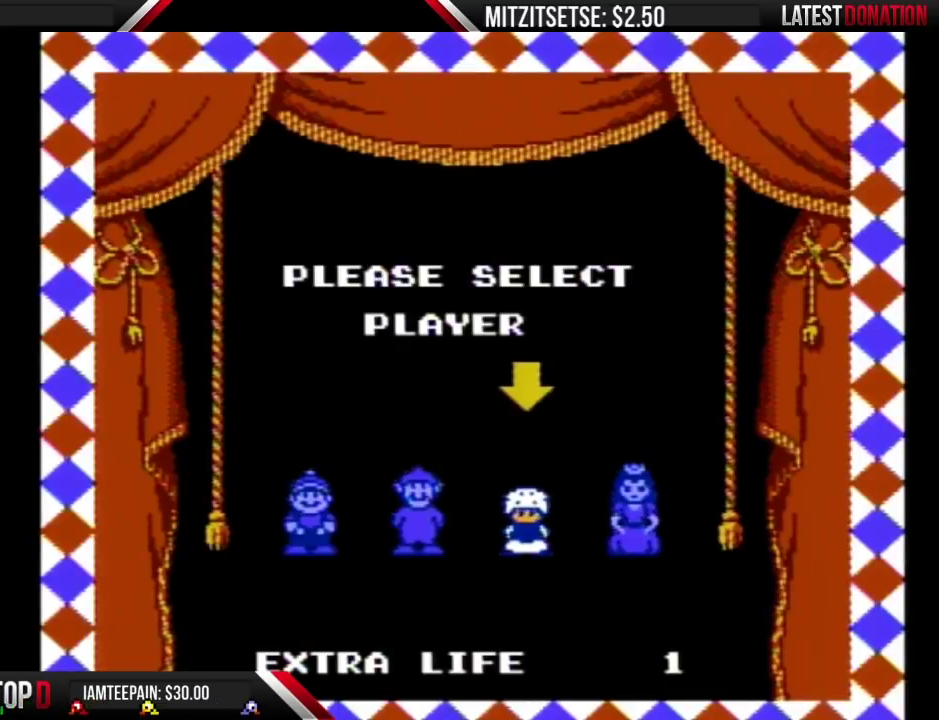
{"buttons": [], "events": [[100, "DPAD_LEFT", "down"], [233, "DPAD_LEFT", "up"]]}
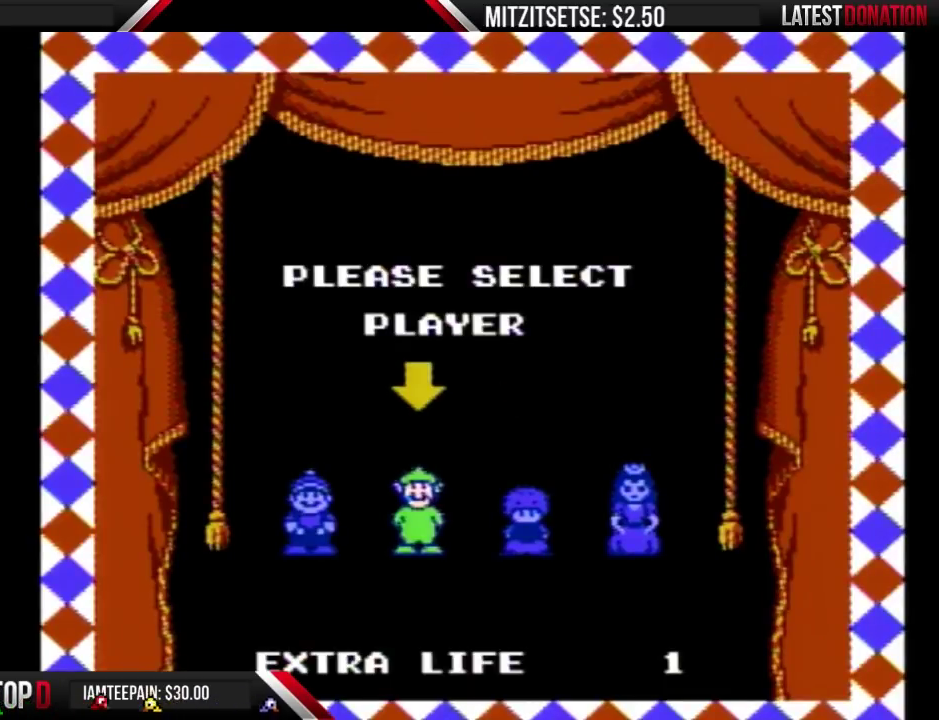
{"buttons": [], "events": [[67, "A", "down"], [133, "A", "up"]]}
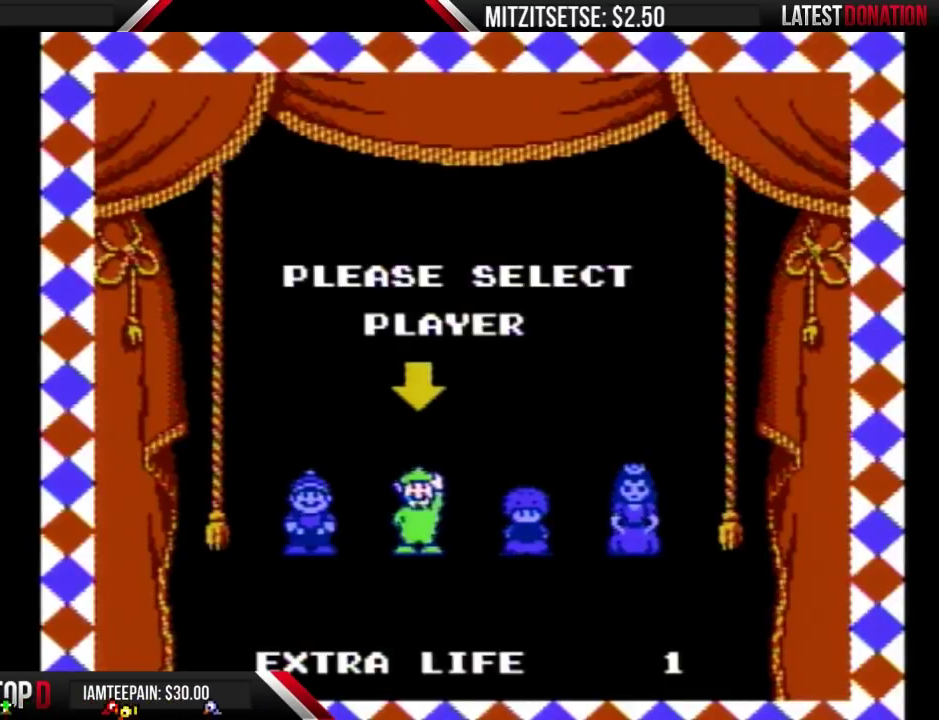
{"buttons": [], "events": []}
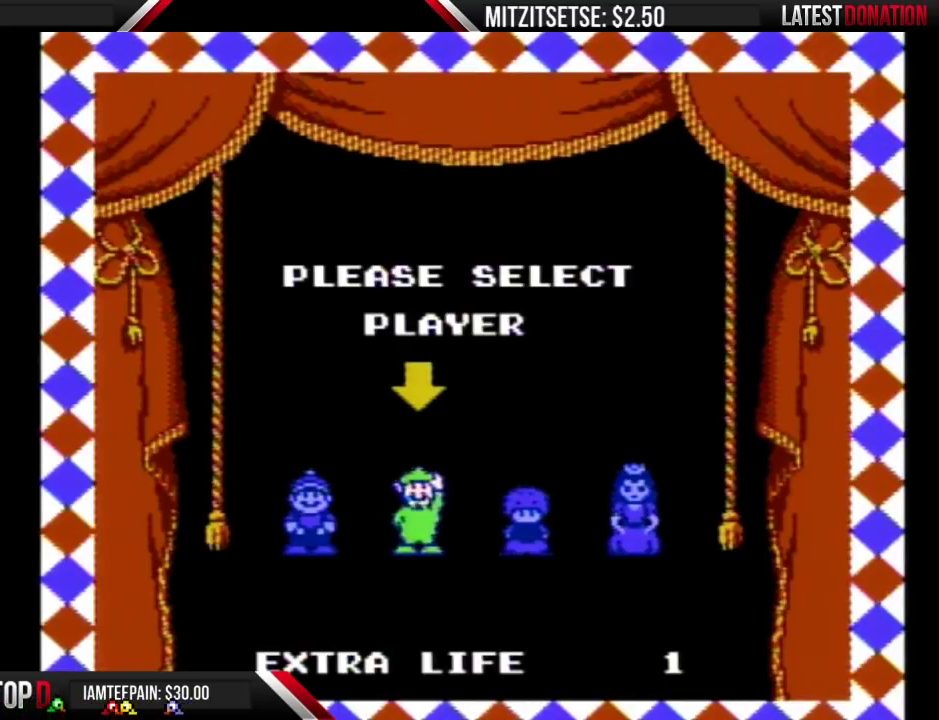
{"buttons": [], "events": []}
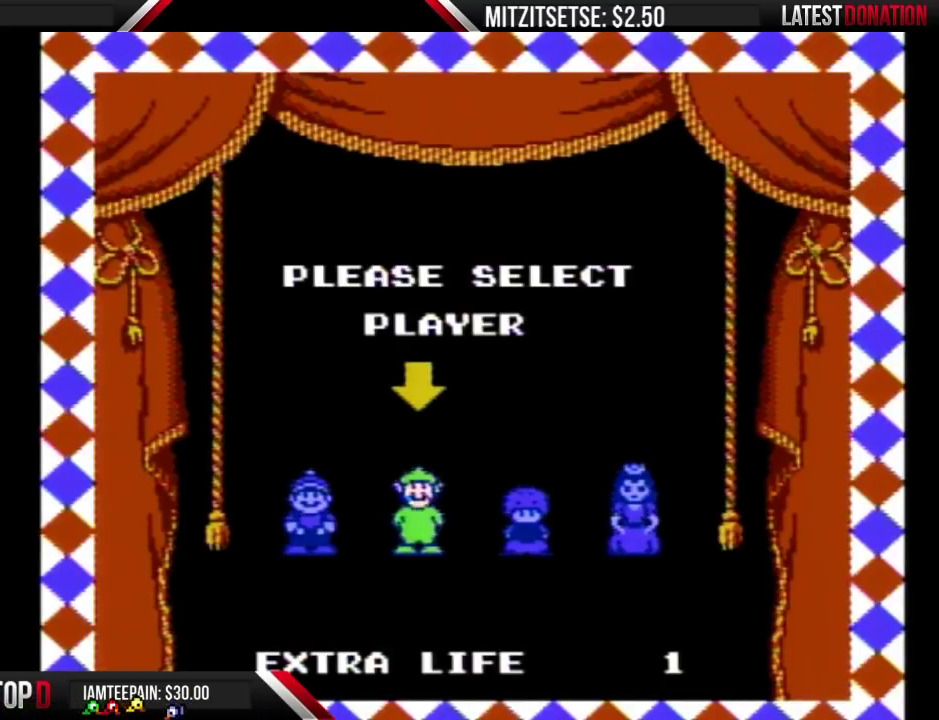
{"buttons": ["B"], "events": [[200, "B", "down"]]}
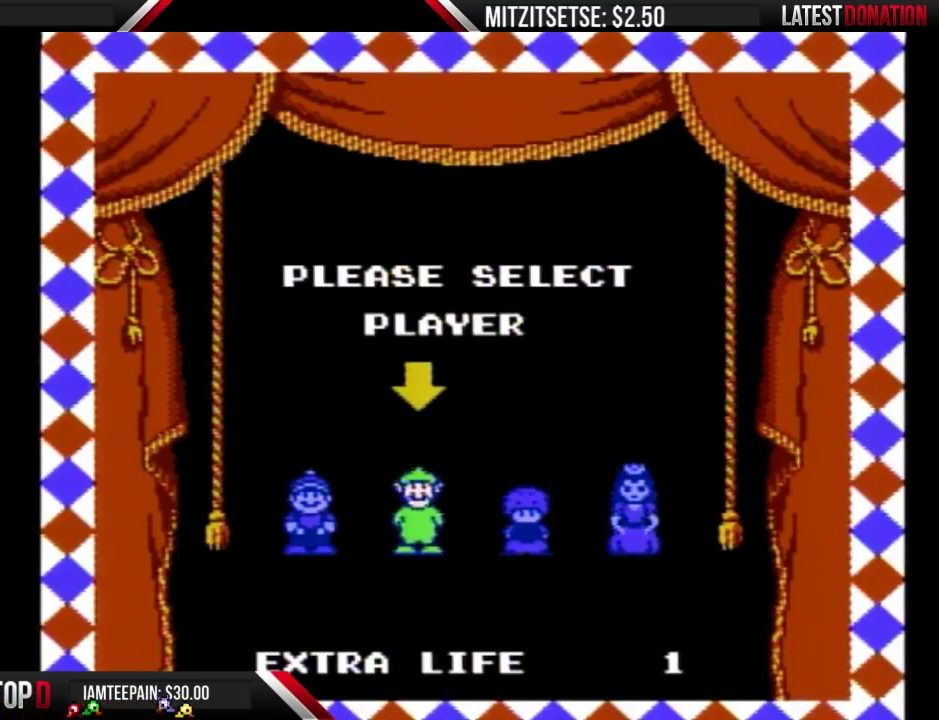
{"buttons": ["B"], "events": []}
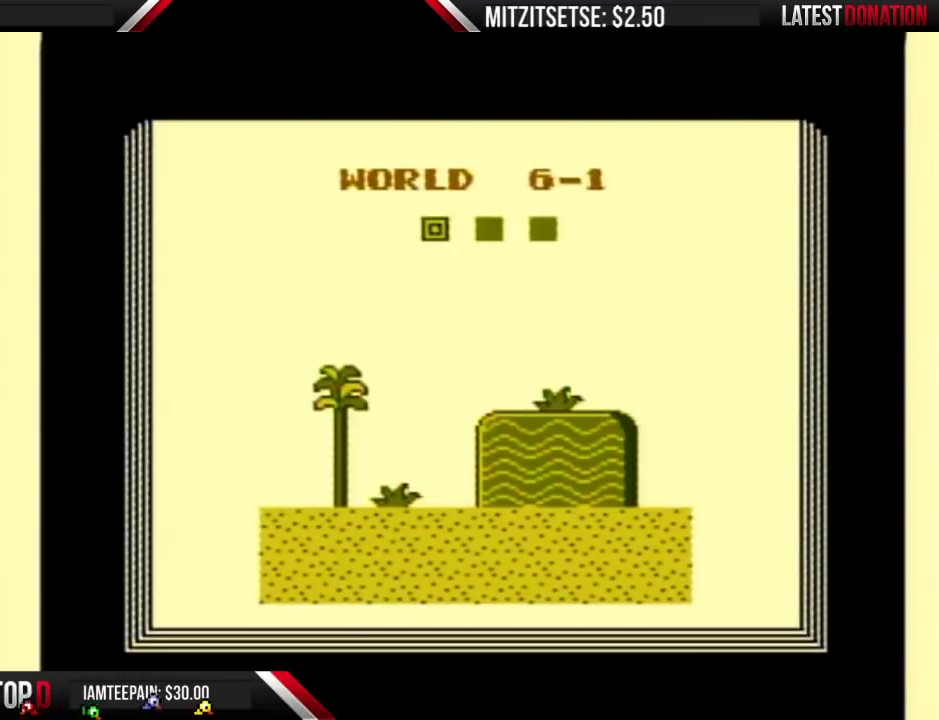
{"buttons": ["B"], "events": []}
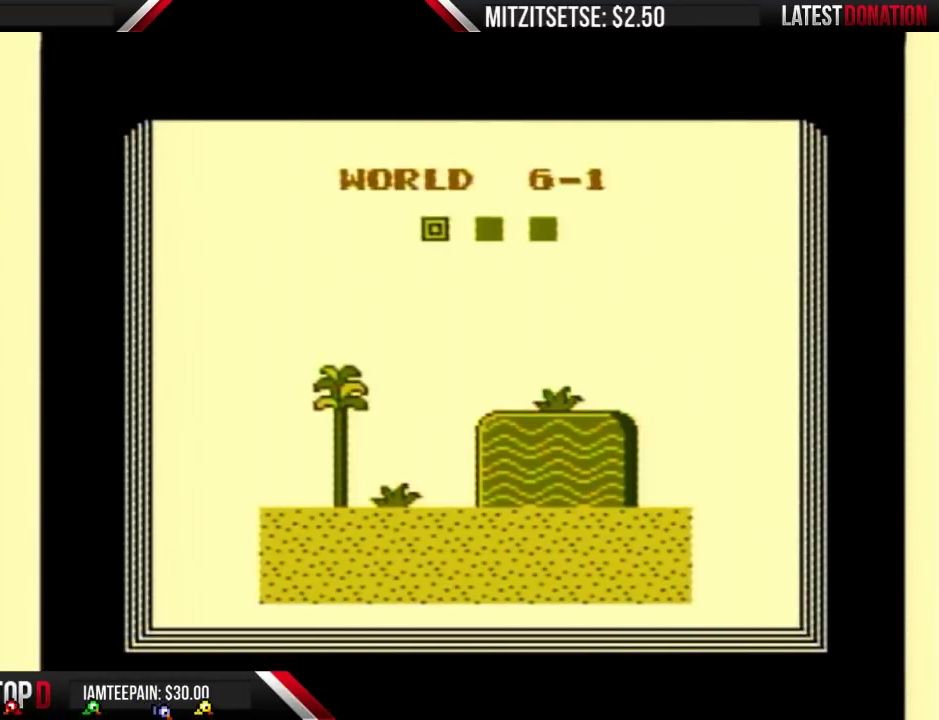
{"buttons": [], "events": [[33, "B", "up"]]}
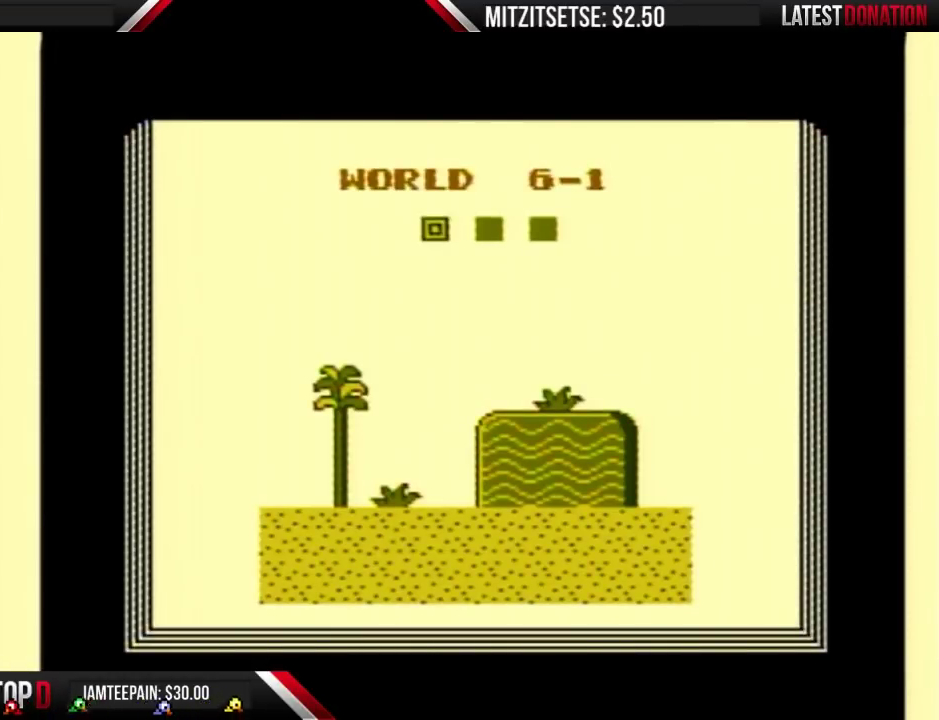
{"buttons": ["B"], "events": [[500, "B", "down"]]}
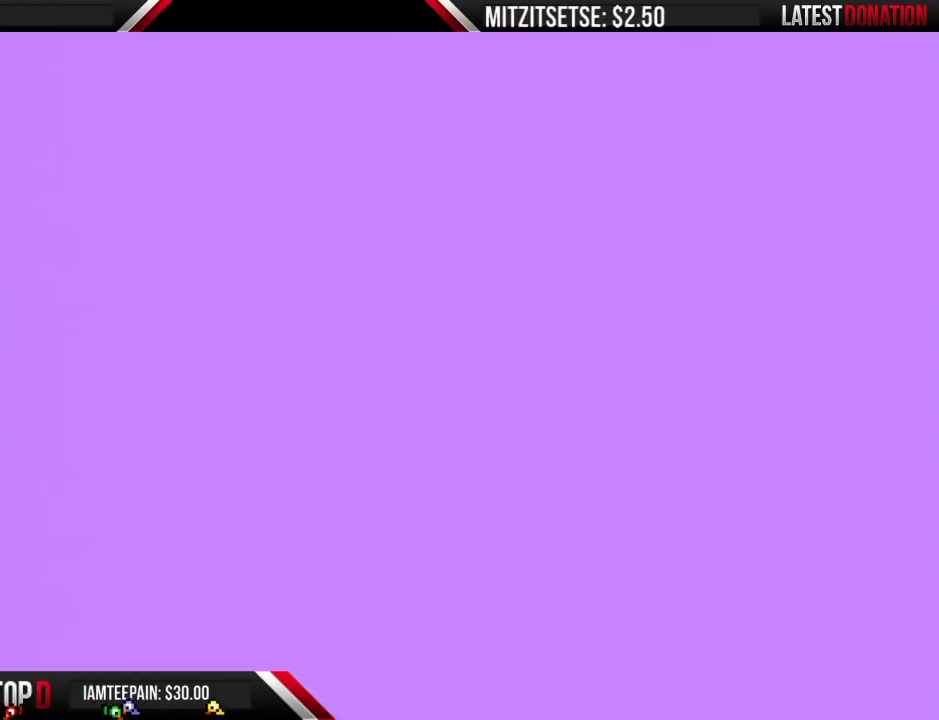
{"buttons": ["START"], "events": [[367, "B", "up"], [467, "START", "down"]]}